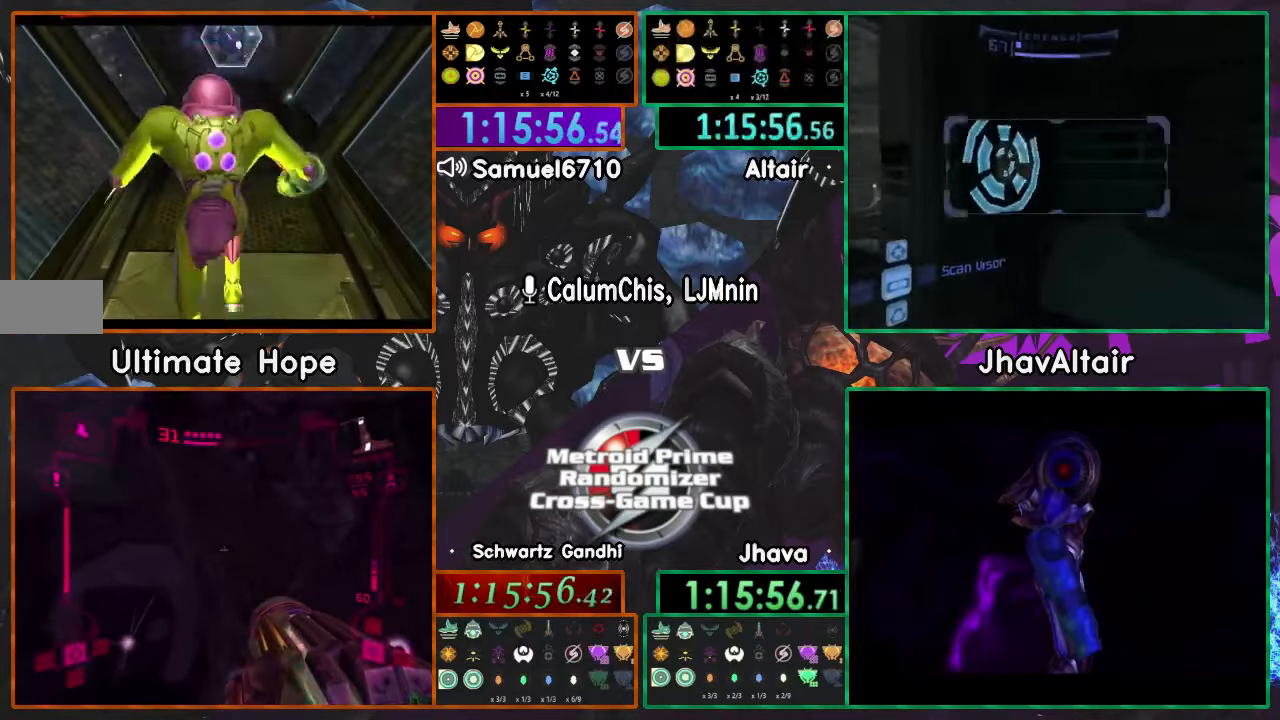
Gameplay with a controller (Nintendo layout); each line is a JSON object with the inputs held at the frame after it. "events" lists button and stick changes between this image and that frame as [ms after this image, input, new state], when the widget could be followed in between. Not read: B L3 R3 START Y Z.
{"buttons": [], "left_stick": "up", "right_stick": "center", "events": []}
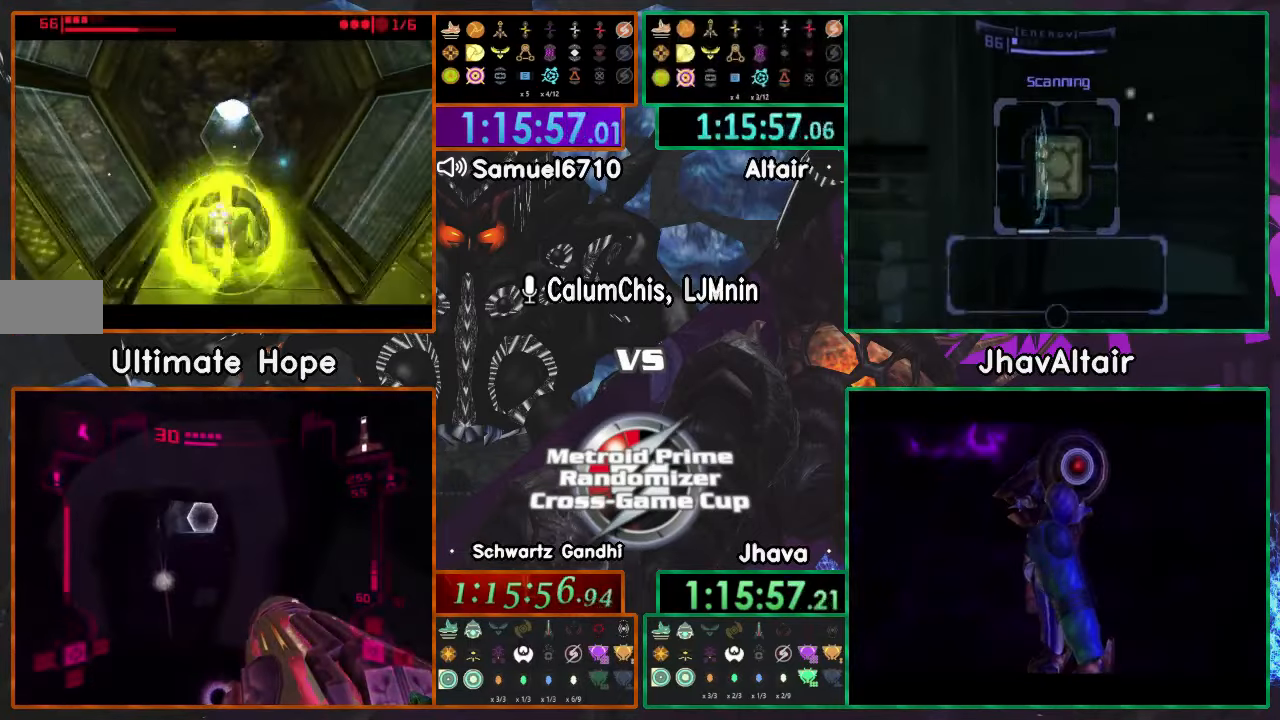
{"buttons": [], "left_stick": "up", "right_stick": "center", "events": []}
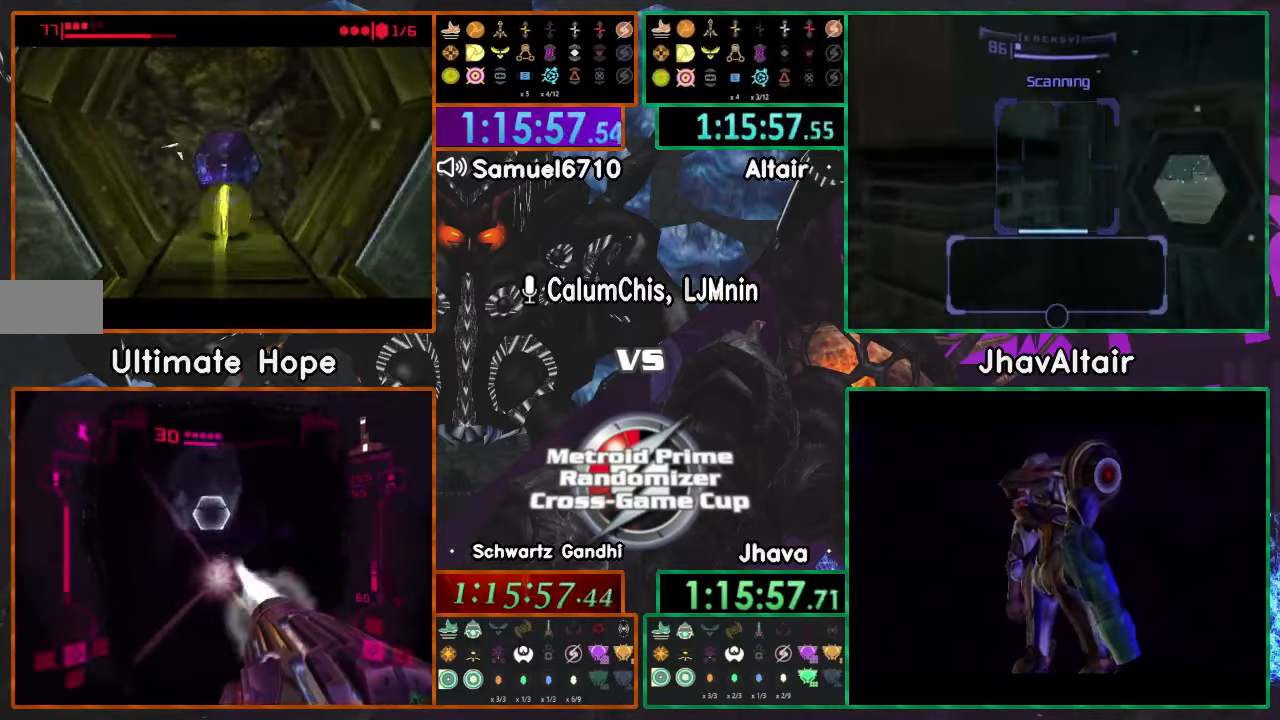
{"buttons": [], "left_stick": "up", "right_stick": "center", "events": []}
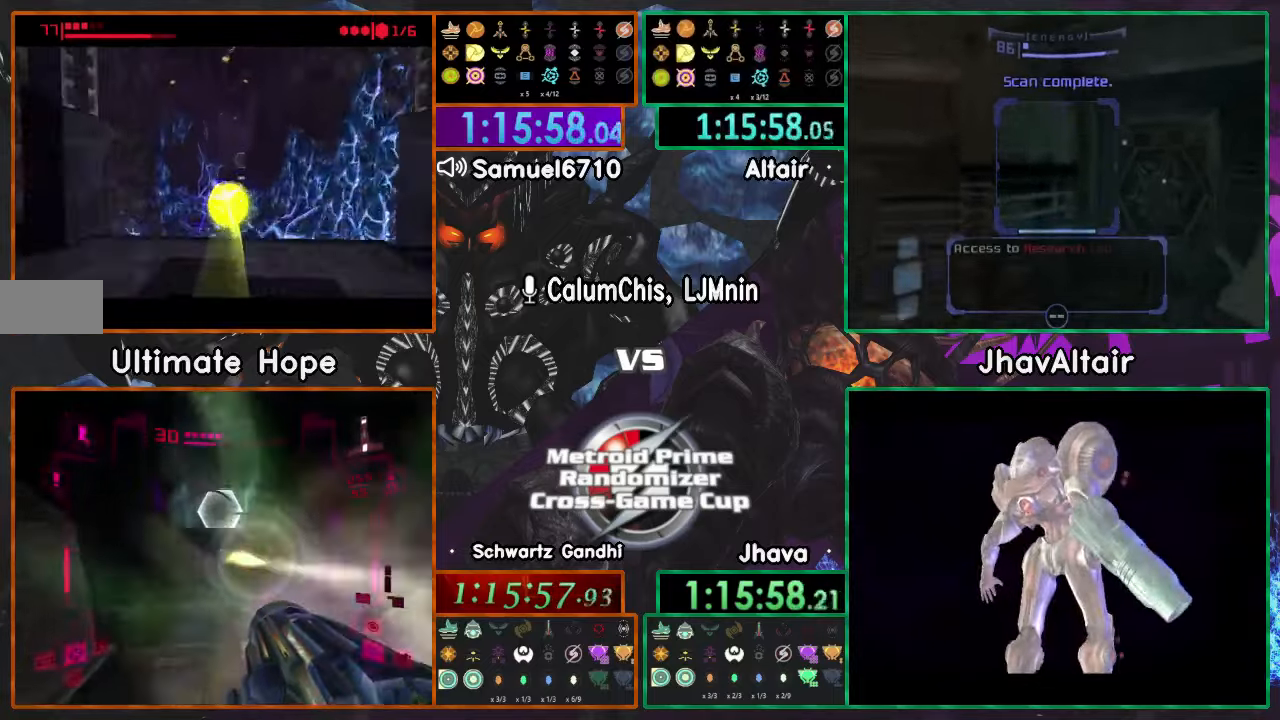
{"buttons": [], "left_stick": "center", "right_stick": "center", "events": [[384, "left_stick", "center"]]}
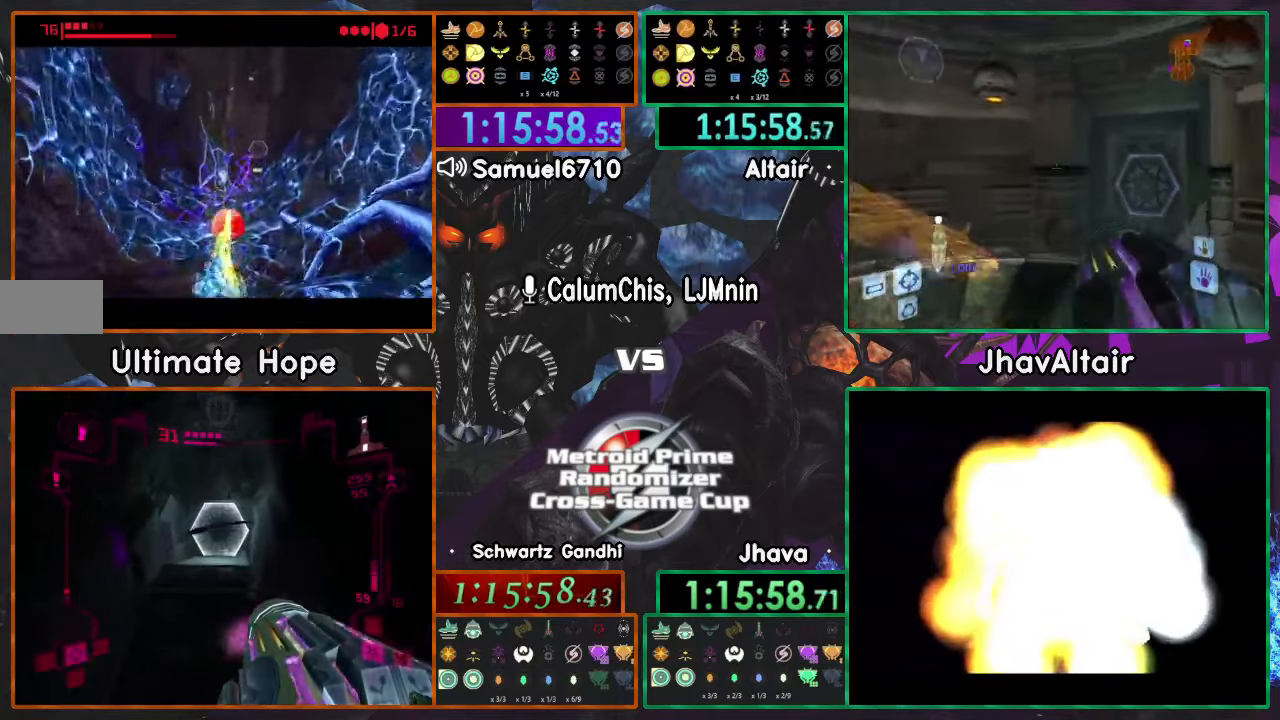
{"buttons": [], "left_stick": "up", "right_stick": "center", "events": [[166, "left_stick", "right"], [216, "left_stick", "up-right"], [317, "X", "down"], [417, "X", "up"], [433, "left_stick", "up"]]}